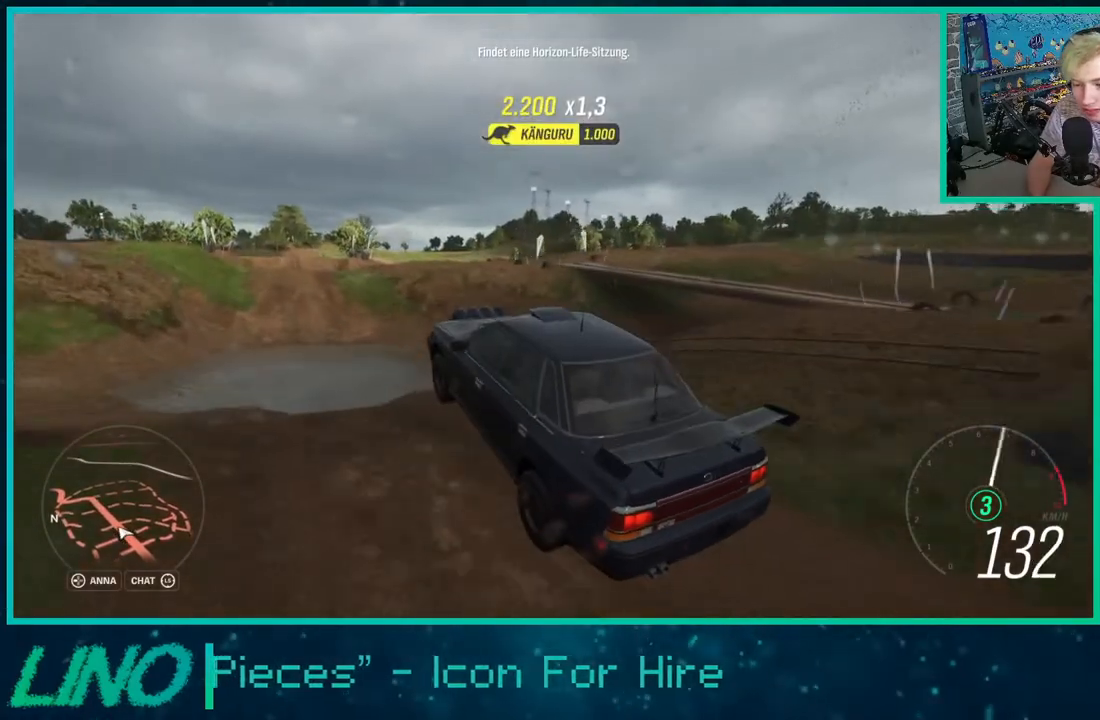
Gameplay with a controller (Xbox layout); each line is a JSON object with the inputs held at the frame after it. "events" lists button and stick changes between this image and that frame as [ms after this image, input, new state], when the widget could be followed in between. Not read: L1 R1.
{"buttons": [], "left_stick": "center", "right_stick": "up-right", "events": []}
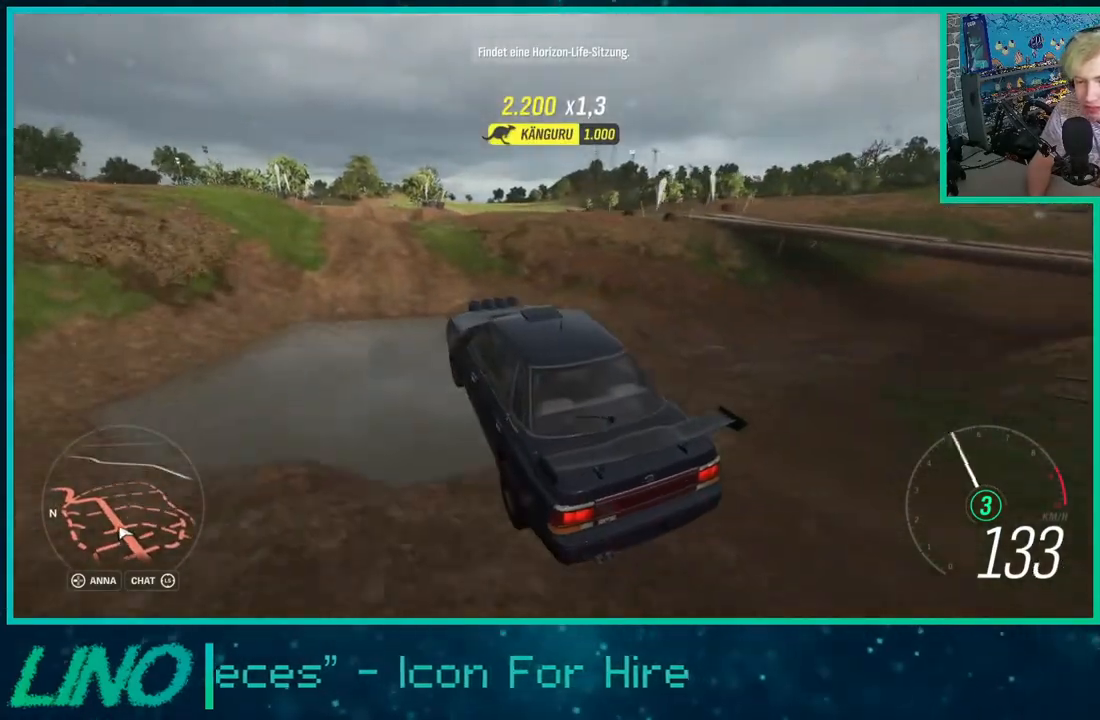
{"buttons": ["R2"], "left_stick": "center", "right_stick": "up-right", "events": [[217, "R2", "down"], [300, "left_stick", "right"], [450, "left_stick", "center"]]}
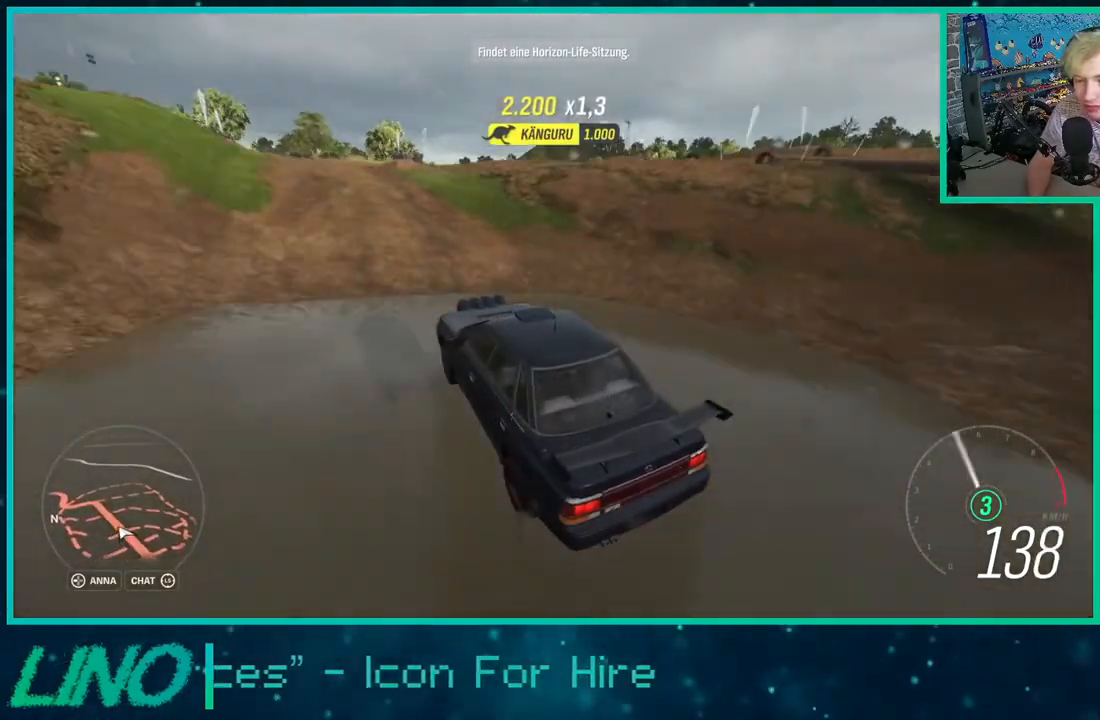
{"buttons": ["R2"], "left_stick": "center", "right_stick": "up-right", "events": []}
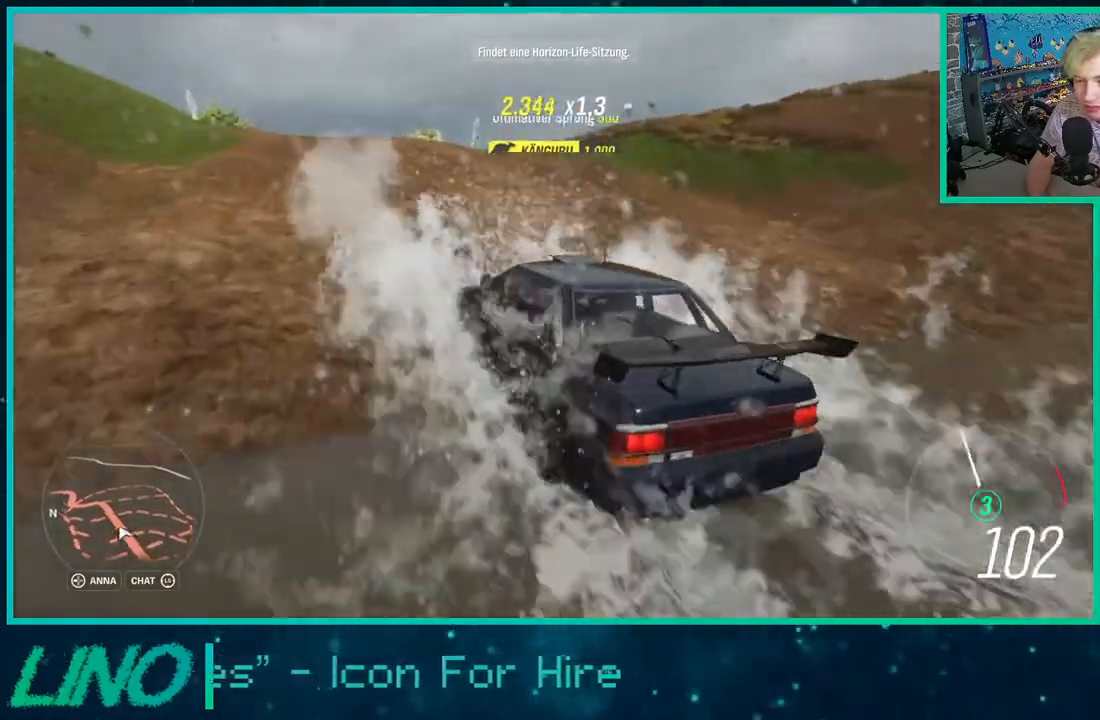
{"buttons": ["R2"], "left_stick": "center", "right_stick": "up-right", "events": []}
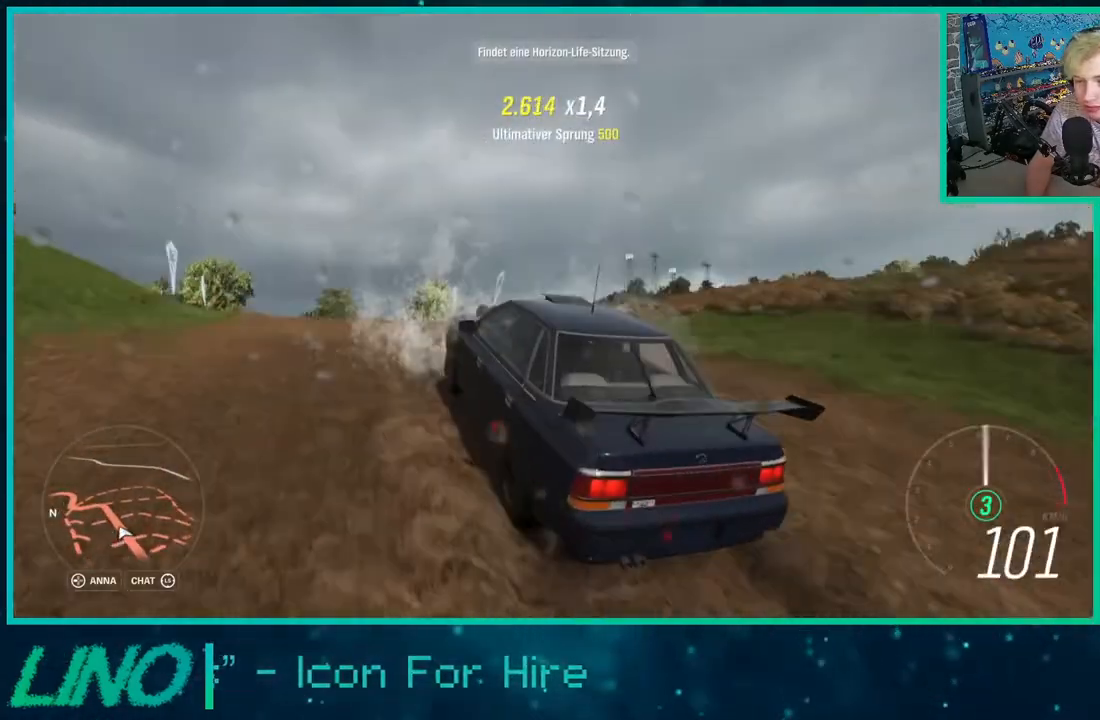
{"buttons": [], "left_stick": "left", "right_stick": "up-right", "events": [[17, "left_stick", "left"], [367, "R2", "up"]]}
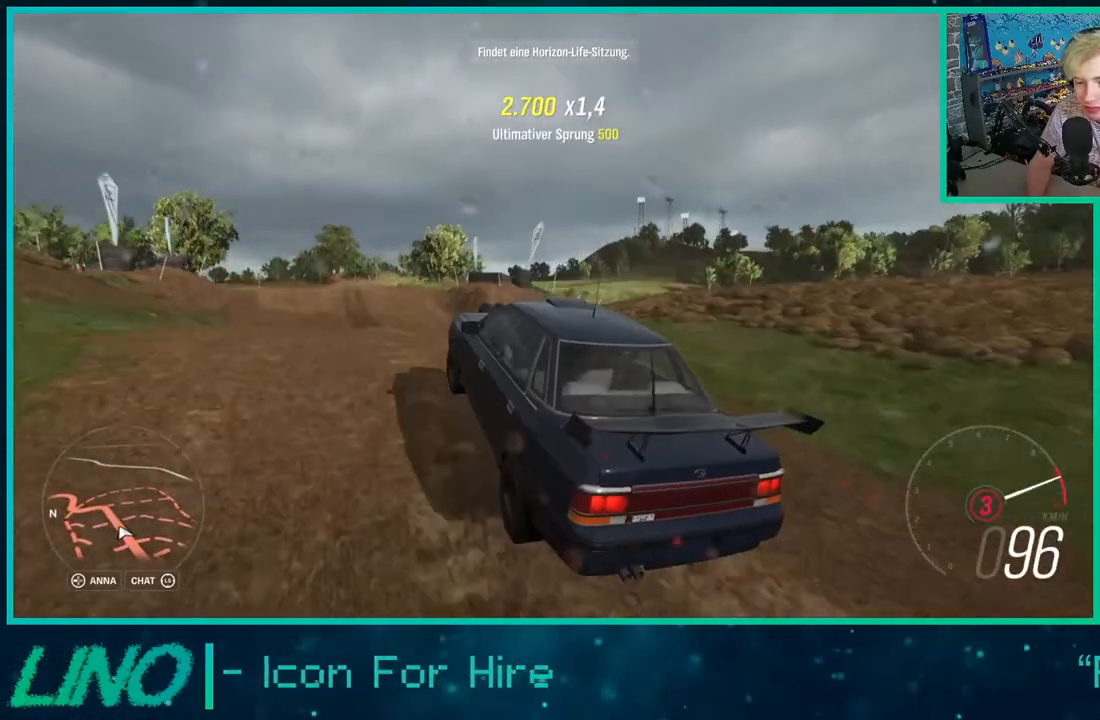
{"buttons": [], "left_stick": "center", "right_stick": "up-right", "events": [[33, "left_stick", "center"], [117, "R2", "down"], [450, "R2", "up"]]}
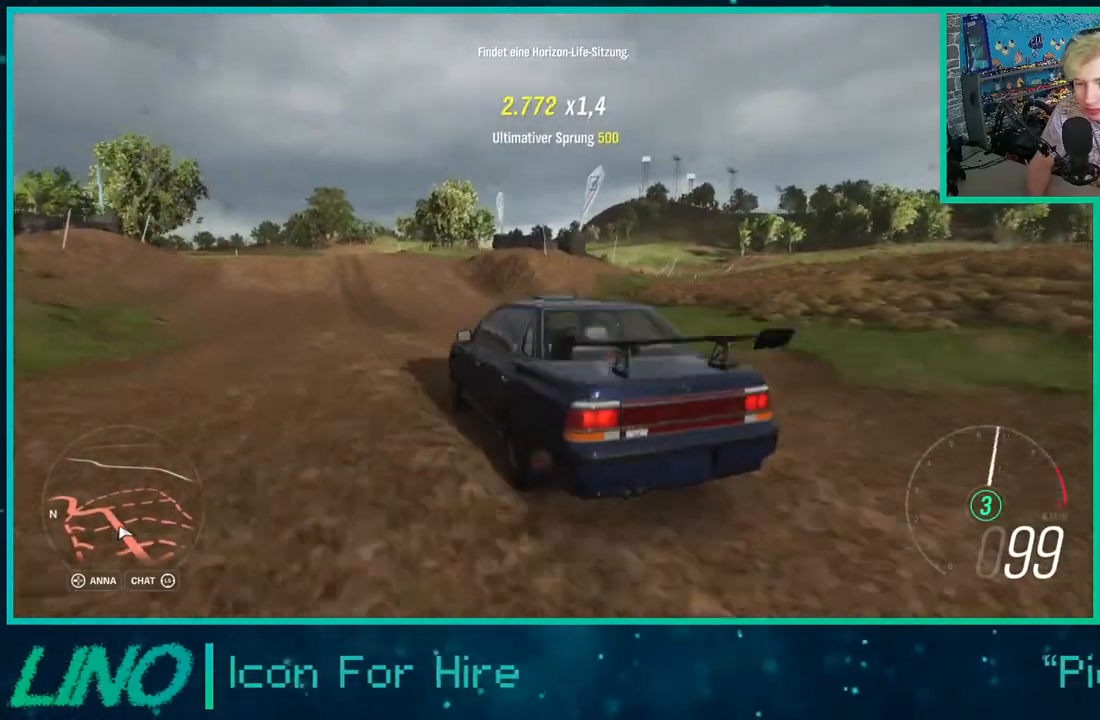
{"buttons": [], "left_stick": "center", "right_stick": "up-right", "events": []}
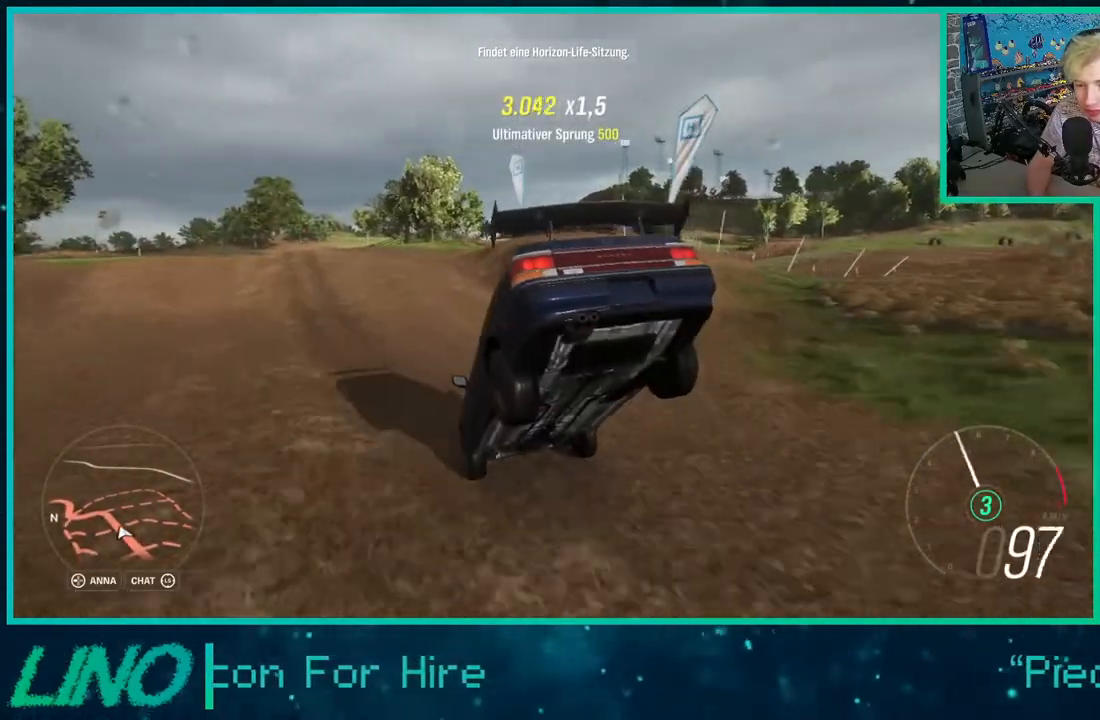
{"buttons": ["R2"], "left_stick": "left", "right_stick": "up-right", "events": [[233, "left_stick", "left"], [417, "R2", "down"]]}
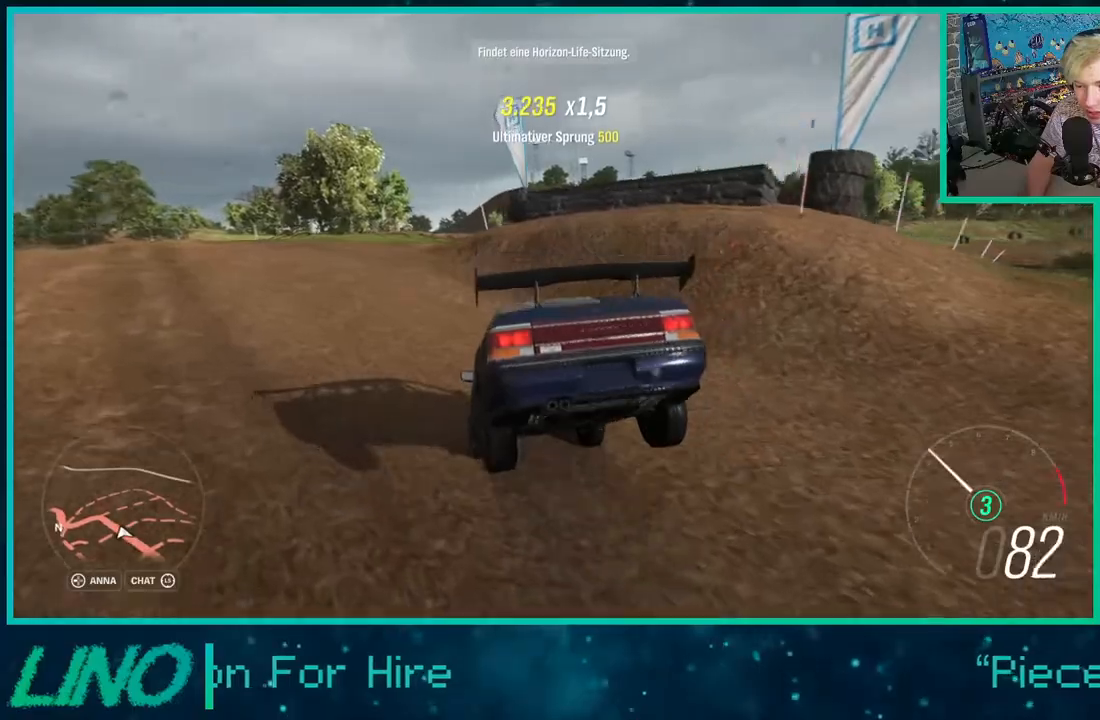
{"buttons": ["R2"], "left_stick": "right", "right_stick": "up-right", "events": [[317, "left_stick", "center"], [433, "left_stick", "right"]]}
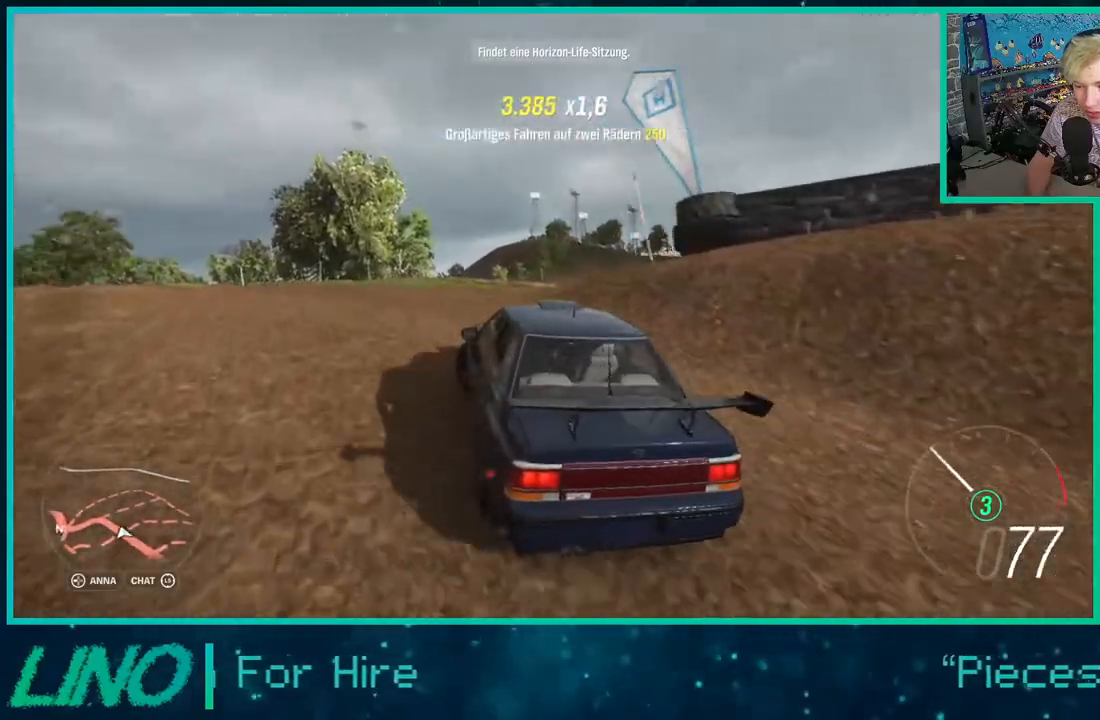
{"buttons": ["R2"], "left_stick": "center", "right_stick": "up-right", "events": [[317, "left_stick", "center"]]}
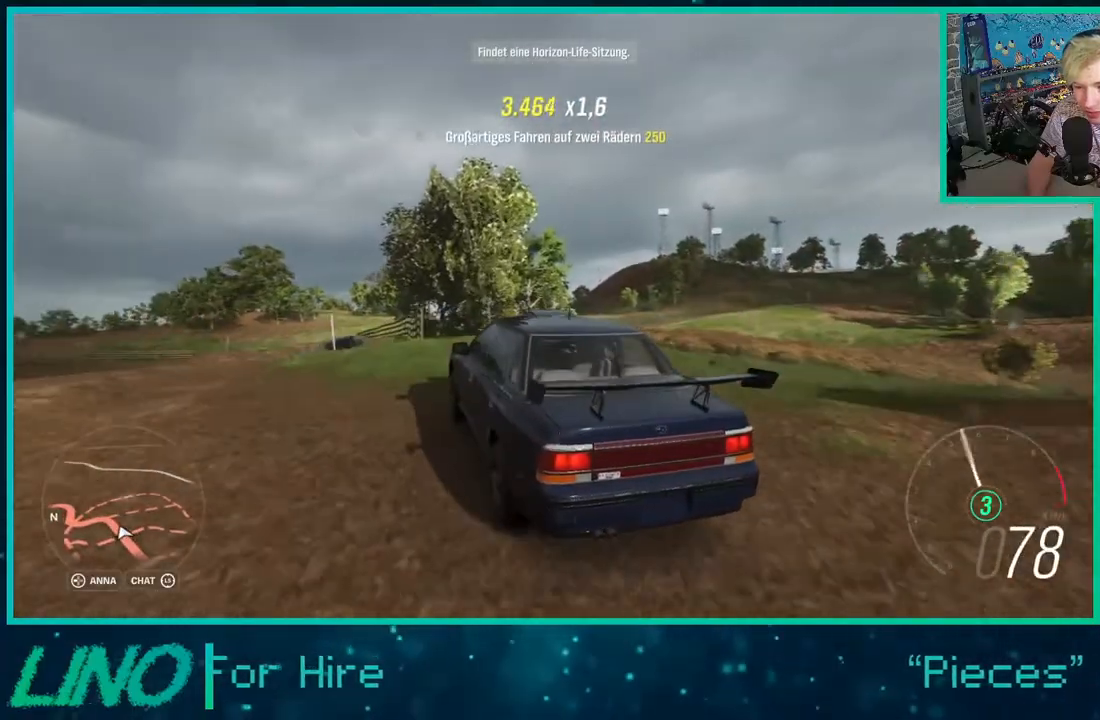
{"buttons": ["R2"], "left_stick": "right", "right_stick": "up-right", "events": [[217, "left_stick", "right"]]}
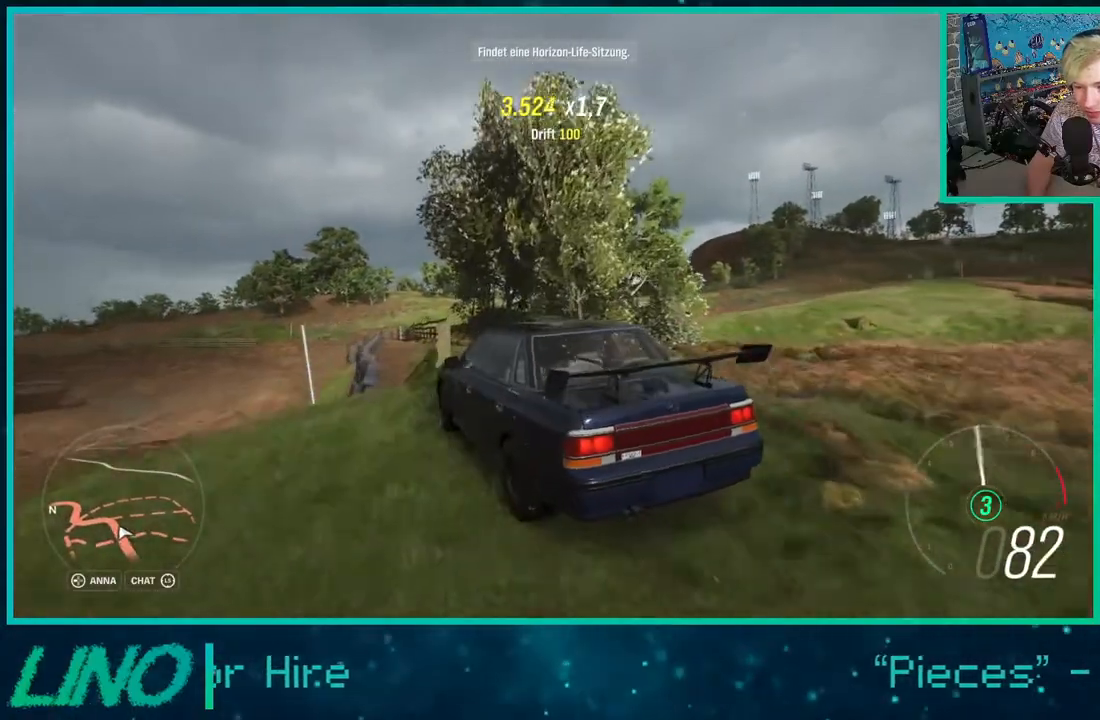
{"buttons": ["R2"], "left_stick": "right", "right_stick": "up-right", "events": [[67, "left_stick", "center"], [300, "left_stick", "right"]]}
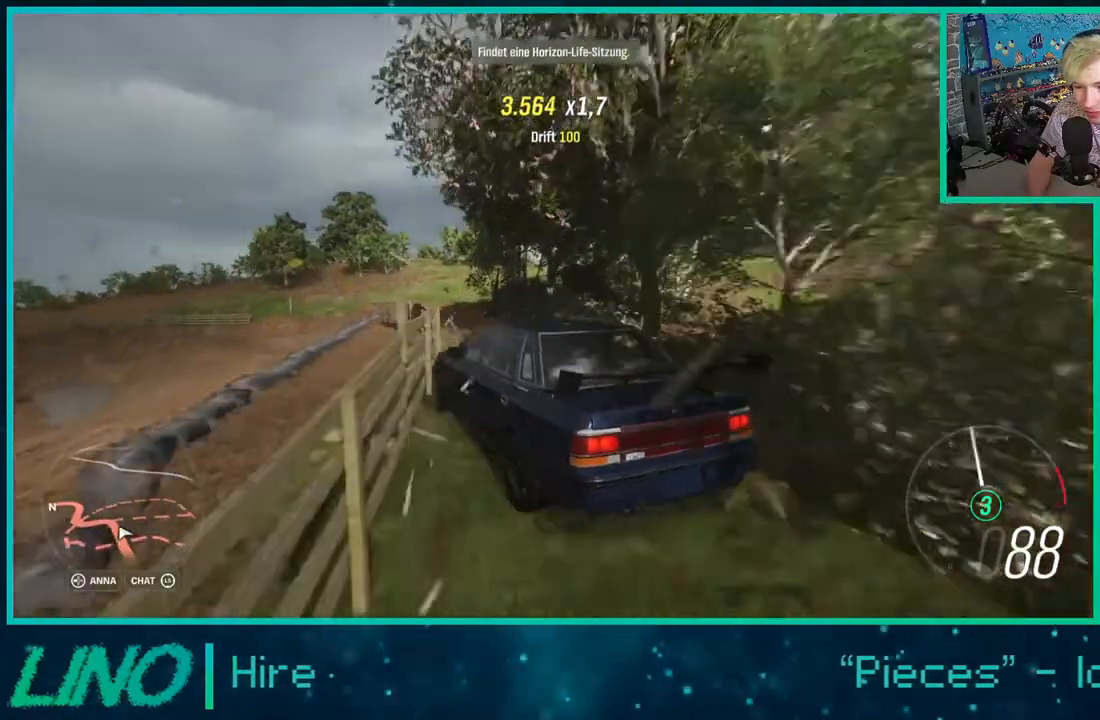
{"buttons": ["R2"], "left_stick": "center", "right_stick": "up-right", "events": [[100, "left_stick", "center"], [200, "left_stick", "left"], [250, "left_stick", "down-left"], [467, "left_stick", "center"]]}
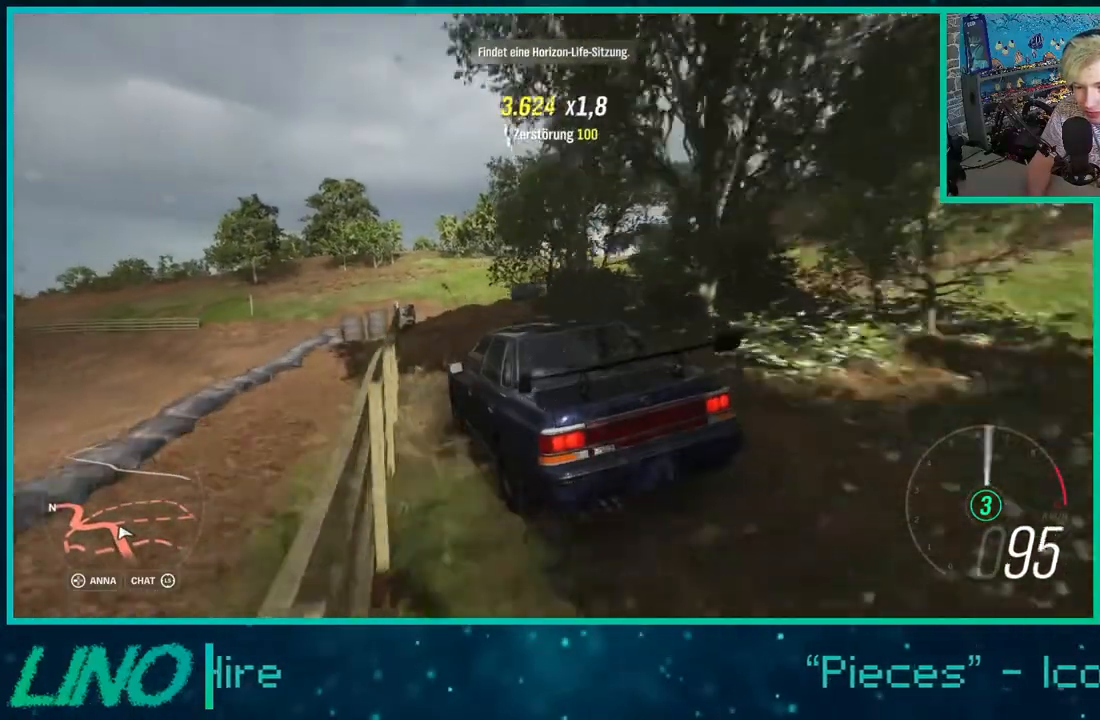
{"buttons": ["R2"], "left_stick": "right", "right_stick": "up-right", "events": [[183, "left_stick", "right"]]}
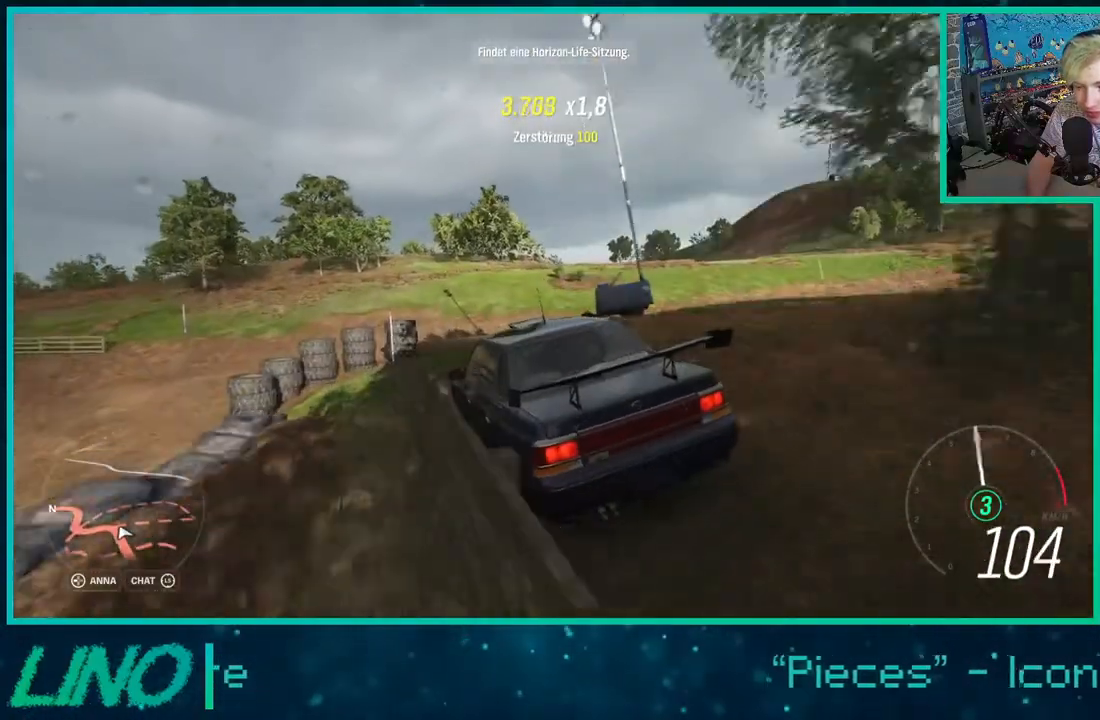
{"buttons": ["R2"], "left_stick": "right", "right_stick": "up-right", "events": []}
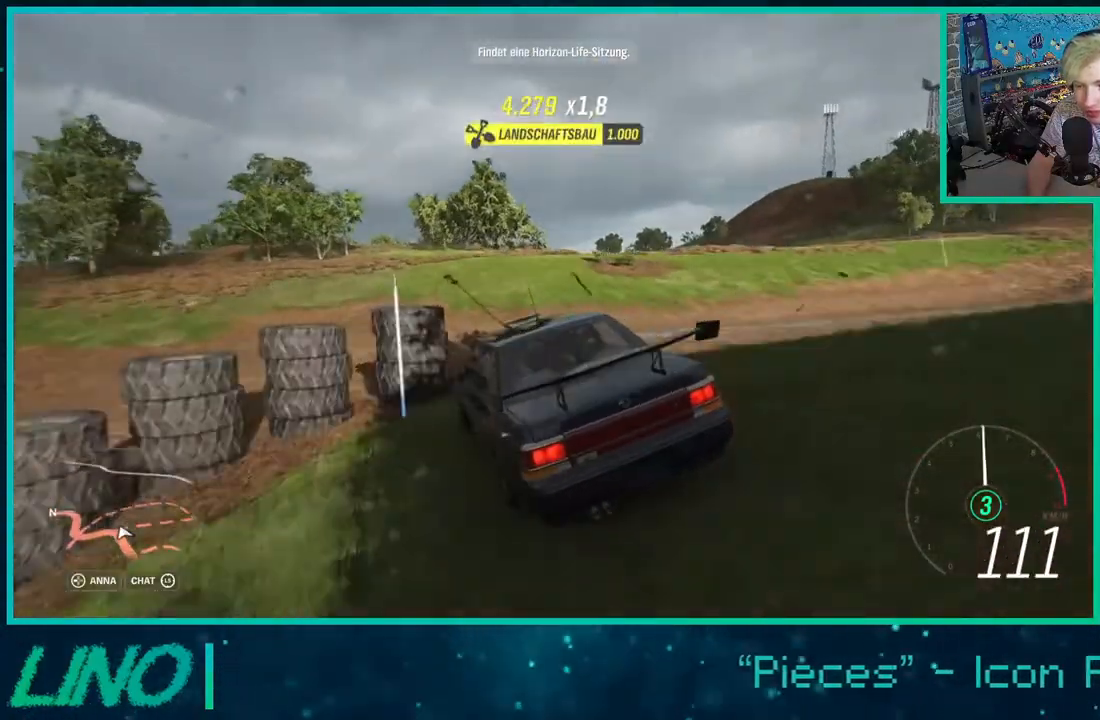
{"buttons": ["R2"], "left_stick": "right", "right_stick": "up-right", "events": []}
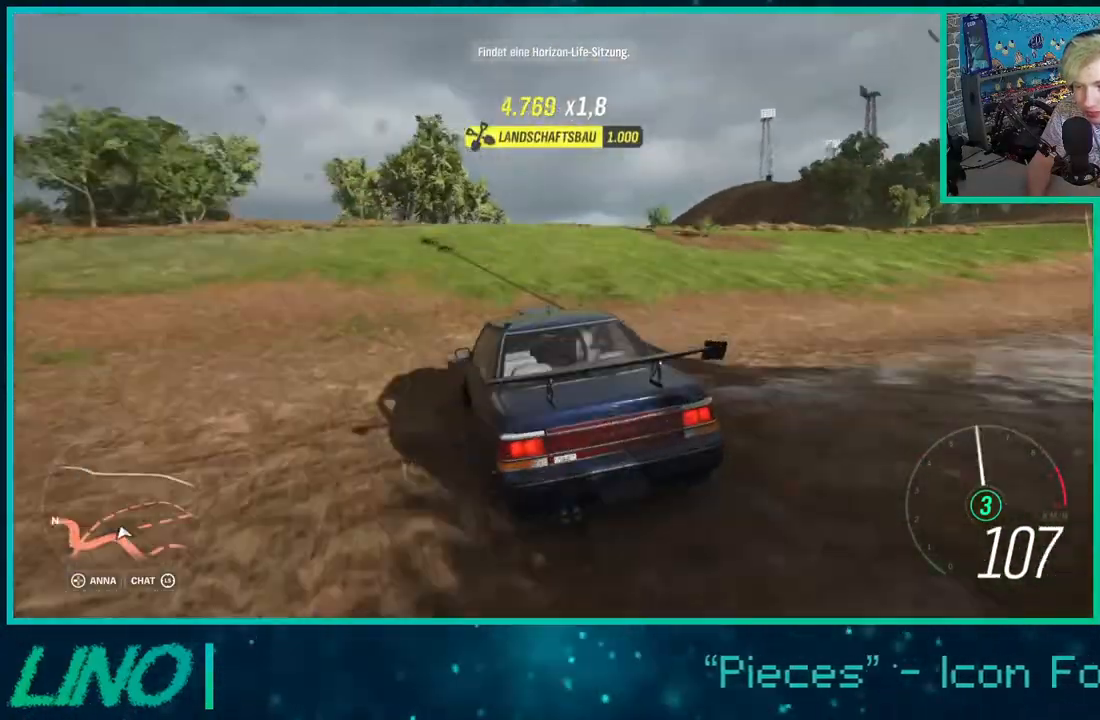
{"buttons": ["R2"], "left_stick": "center", "right_stick": "up-right", "events": [[383, "left_stick", "center"]]}
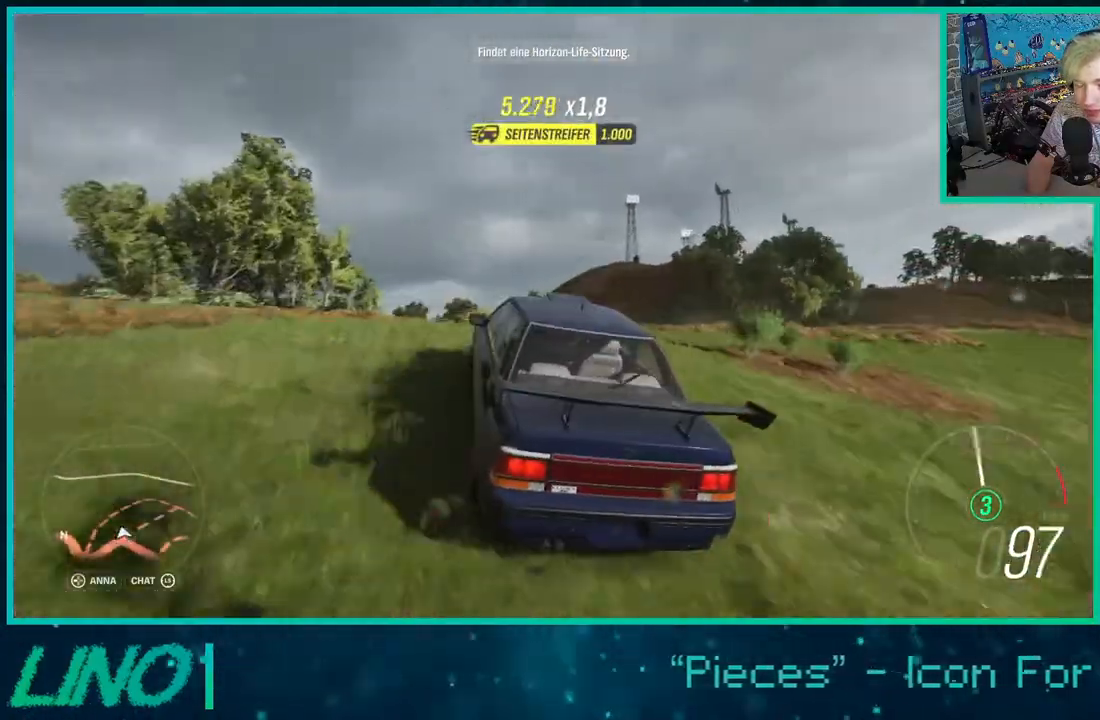
{"buttons": ["R2"], "left_stick": "down-left", "right_stick": "up-right", "events": [[117, "left_stick", "down-left"]]}
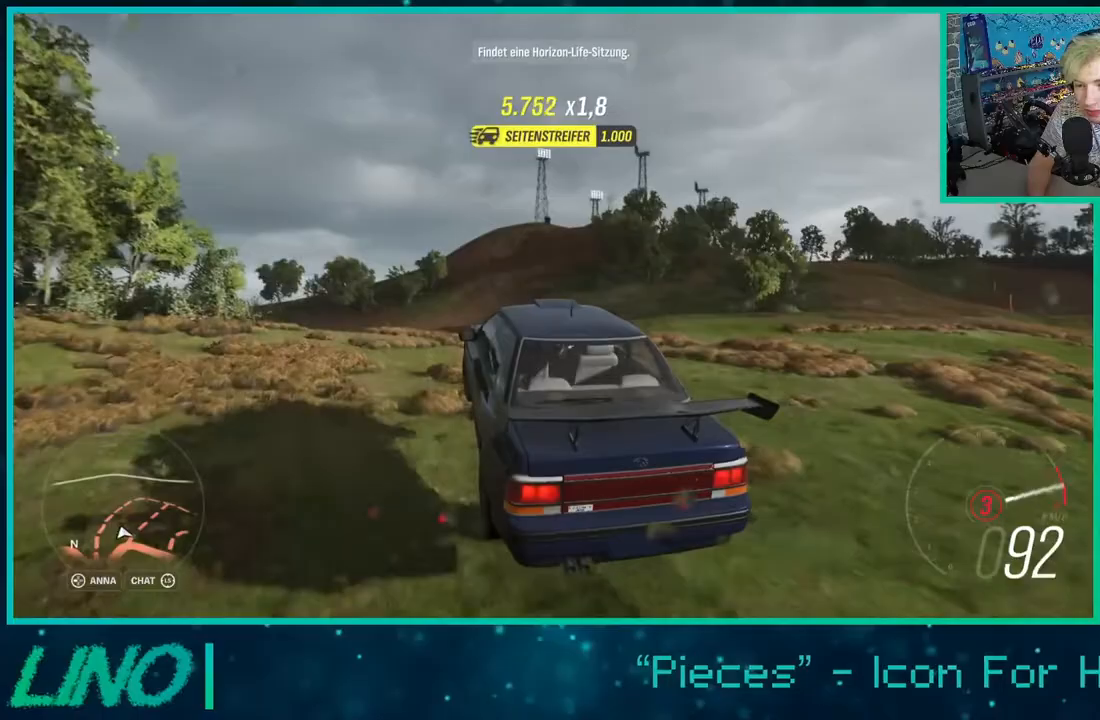
{"buttons": ["R2"], "left_stick": "center", "right_stick": "up", "events": [[133, "left_stick", "center"], [133, "right_stick", "up"]]}
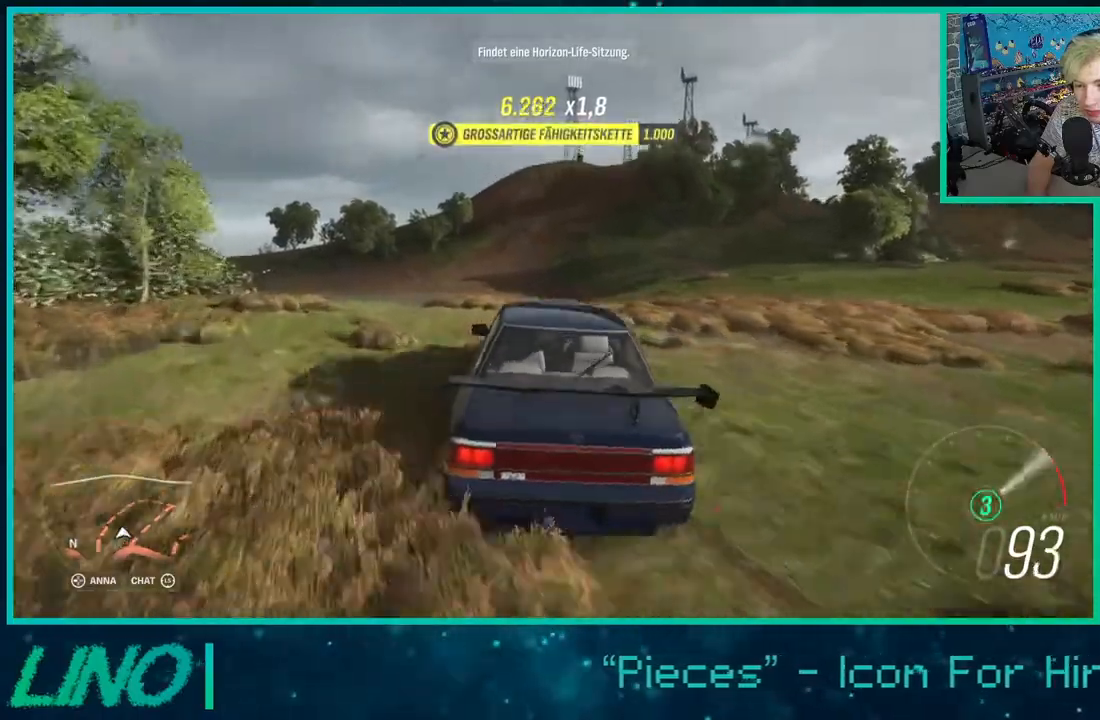
{"buttons": ["R2"], "left_stick": "center", "right_stick": "up", "events": [[50, "left_stick", "right"], [233, "left_stick", "center"]]}
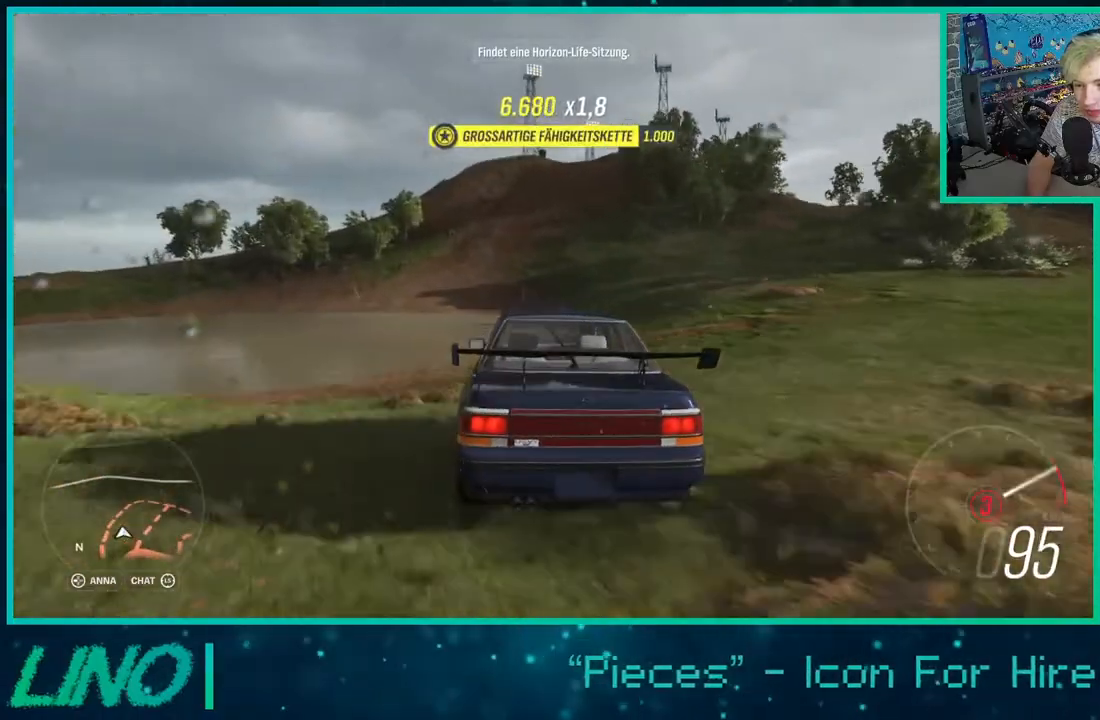
{"buttons": ["R2"], "left_stick": "right", "right_stick": "up", "events": [[267, "left_stick", "right"]]}
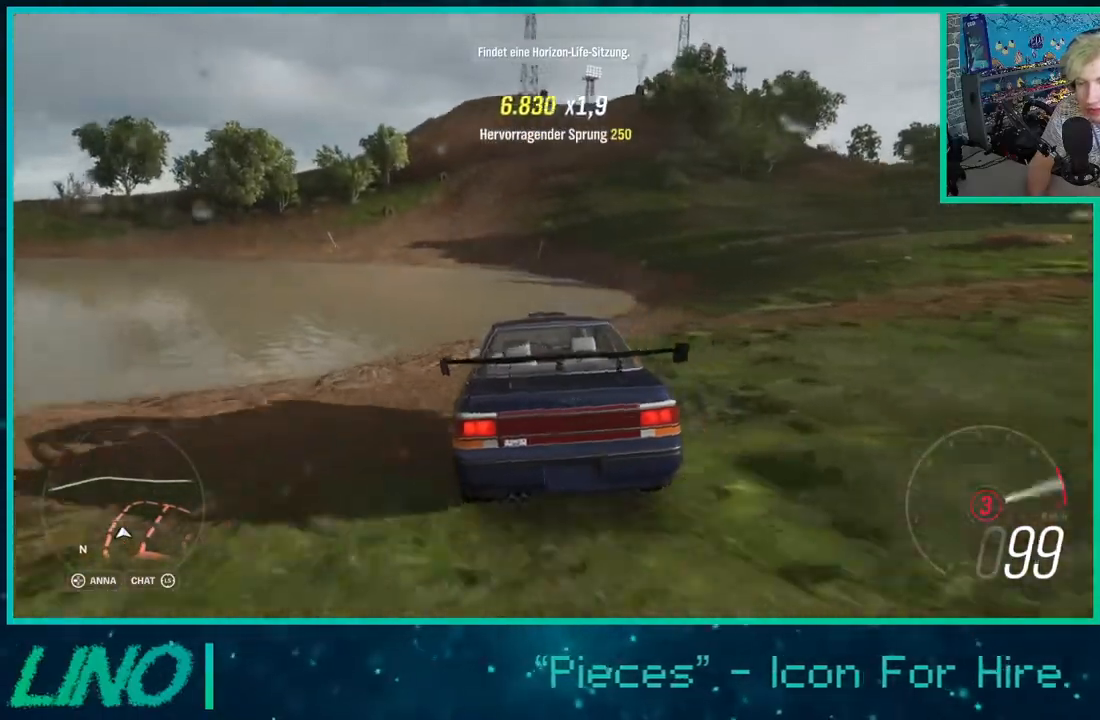
{"buttons": ["R2"], "left_stick": "center", "right_stick": "up", "events": [[450, "left_stick", "center"]]}
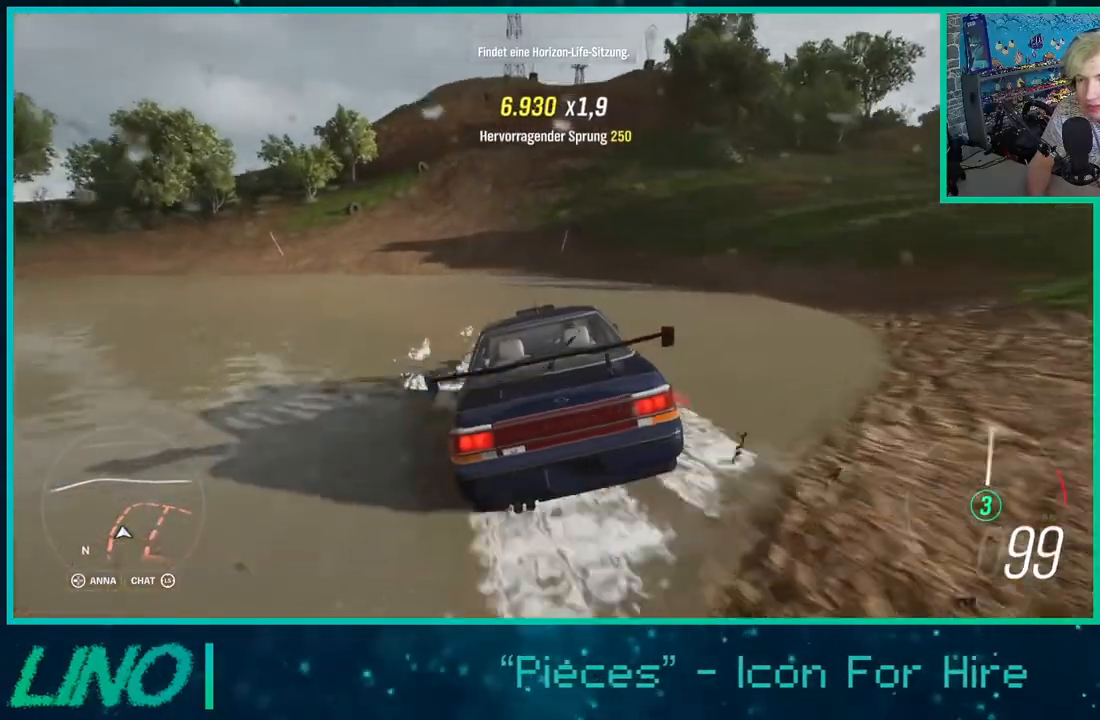
{"buttons": ["X", "R2"], "left_stick": "center", "right_stick": "center", "events": [[367, "right_stick", "center"], [500, "X", "down"]]}
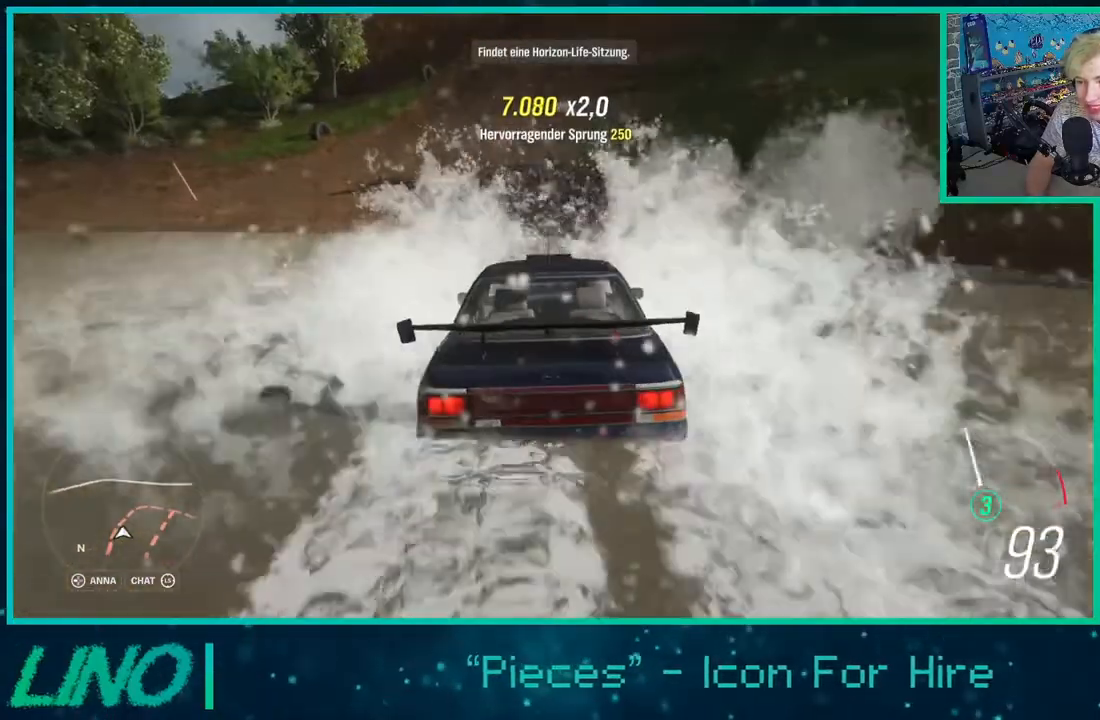
{"buttons": ["R2"], "left_stick": "up-right", "right_stick": "center", "events": [[83, "X", "up"], [483, "left_stick", "up-right"]]}
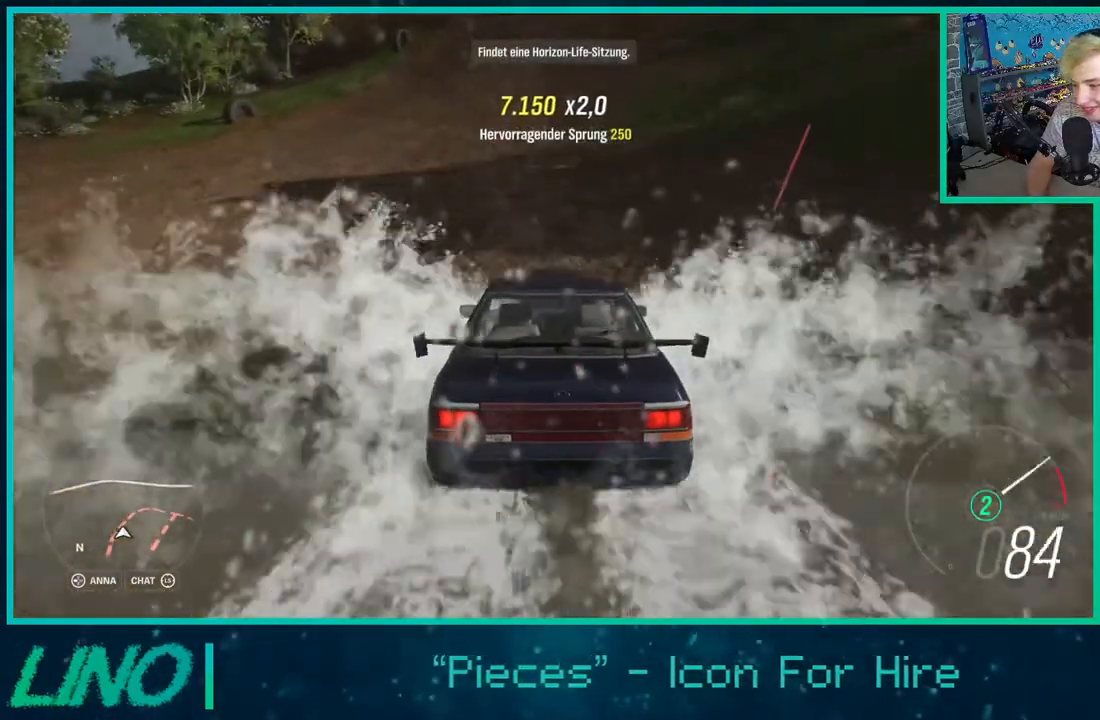
{"buttons": ["R2"], "left_stick": "up-right", "right_stick": "center", "events": []}
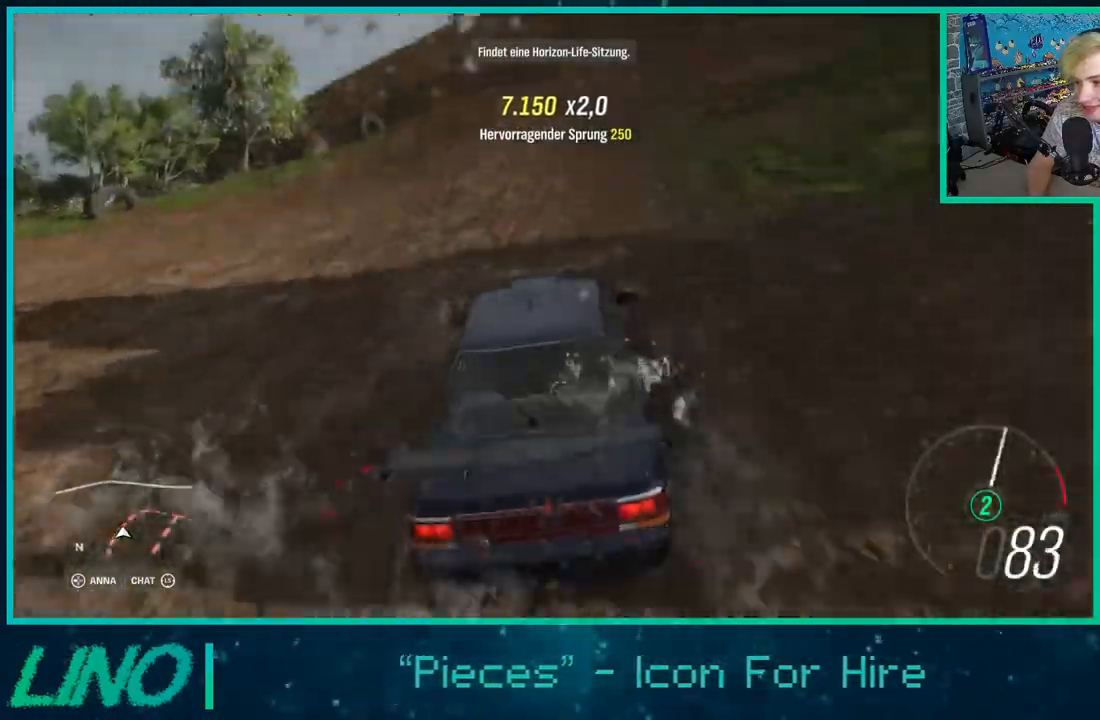
{"buttons": [], "left_stick": "center", "right_stick": "center", "events": [[267, "START", "down"], [350, "START", "up"], [417, "left_stick", "center"], [450, "R2", "up"]]}
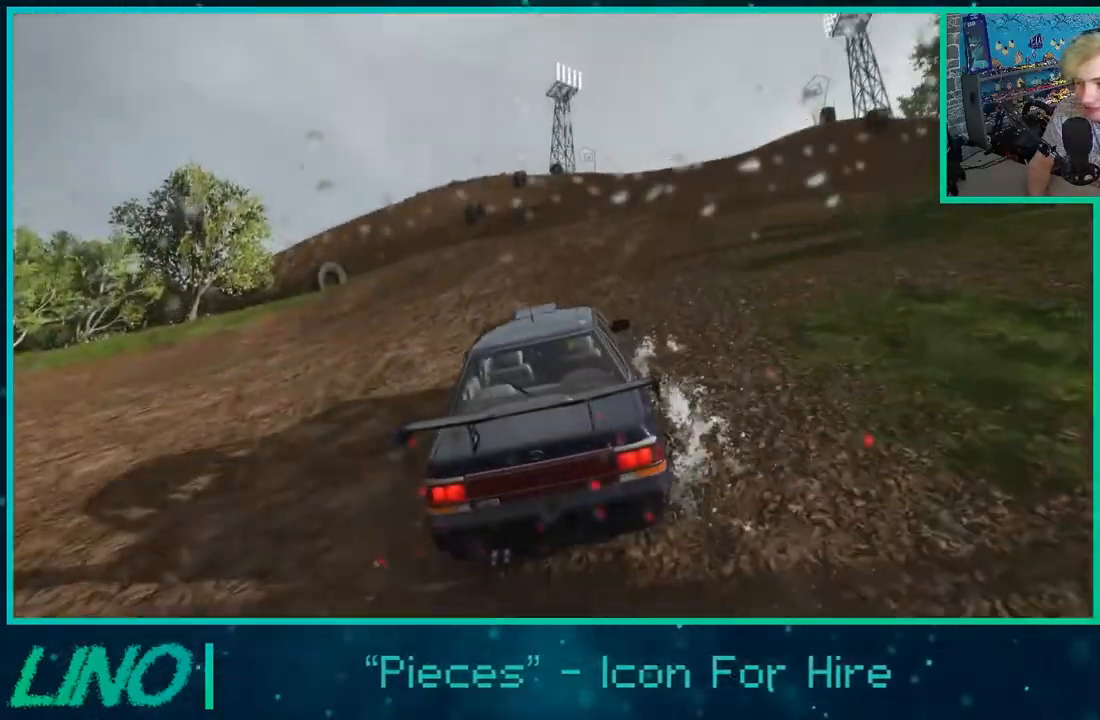
{"buttons": [], "left_stick": "center", "right_stick": "center", "events": []}
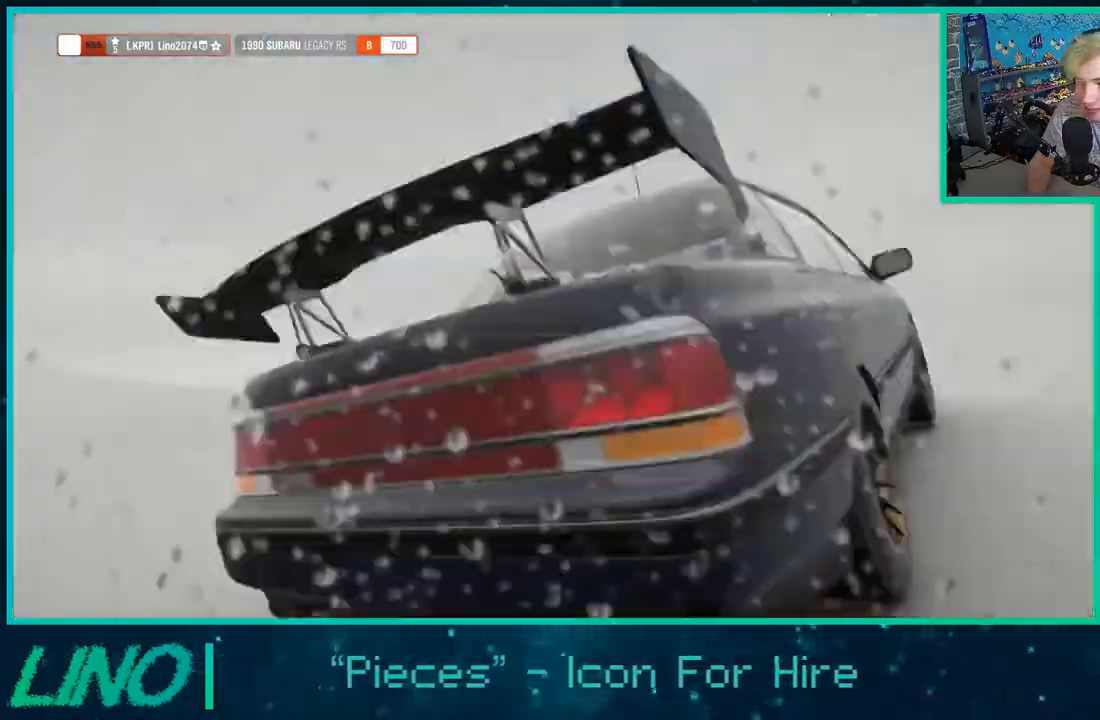
{"buttons": [], "left_stick": "center", "right_stick": "center", "events": []}
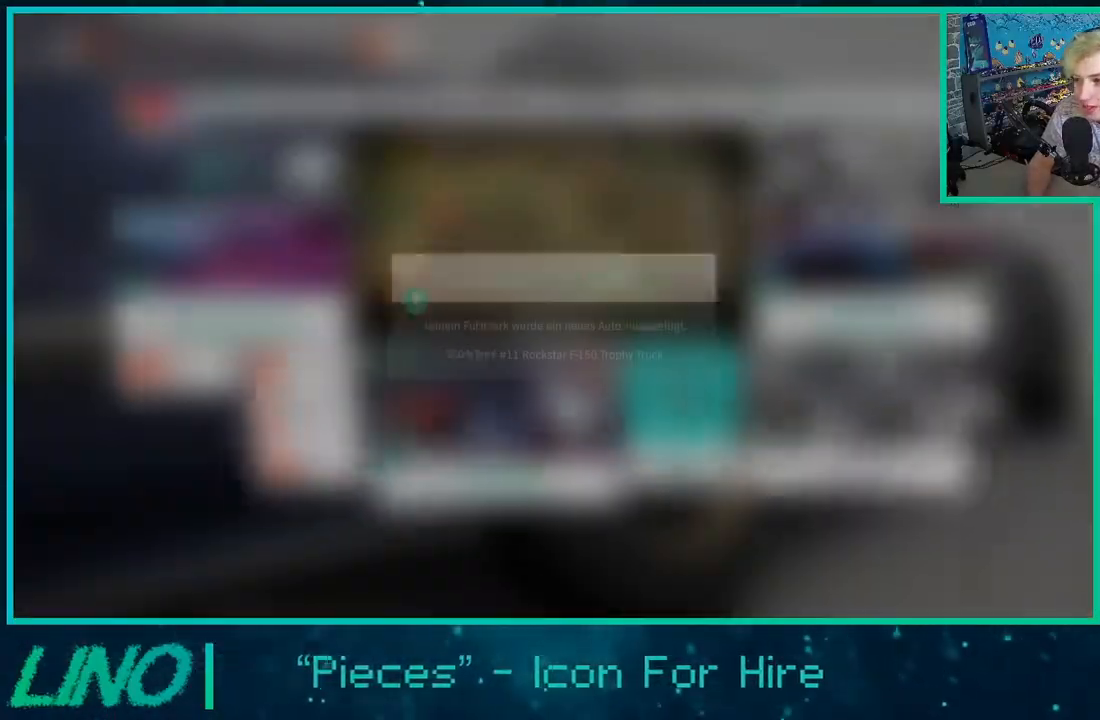
{"buttons": [], "left_stick": "center", "right_stick": "center", "events": [[317, "A", "down"], [400, "A", "up"]]}
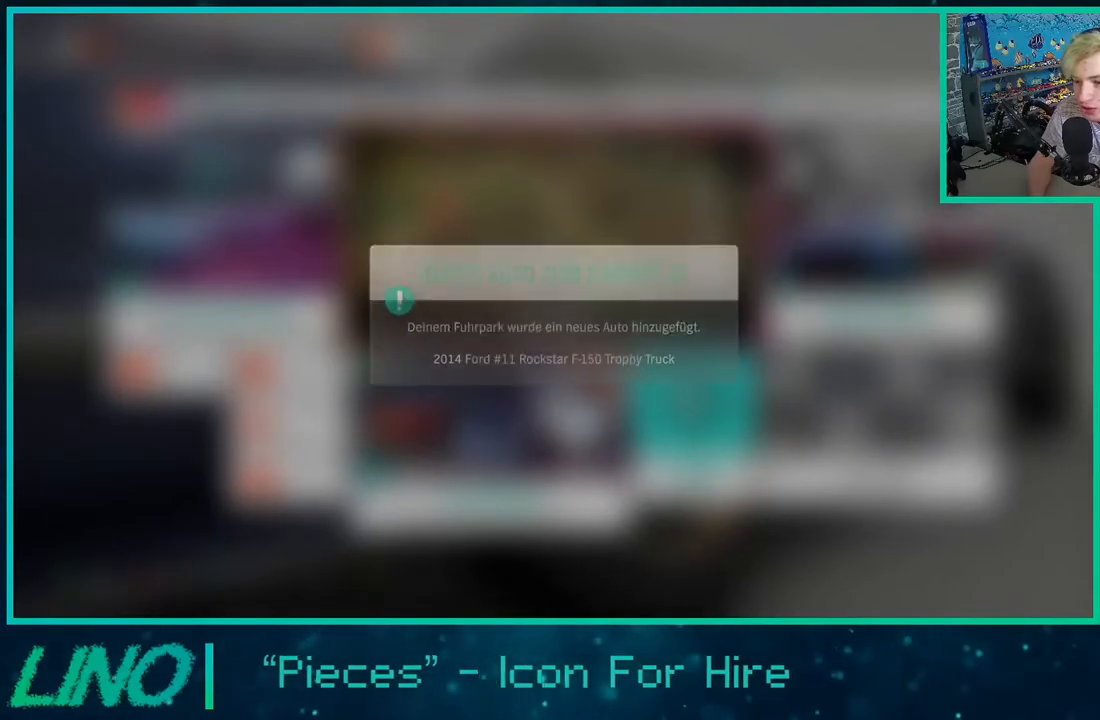
{"buttons": [], "left_stick": "center", "right_stick": "center", "events": []}
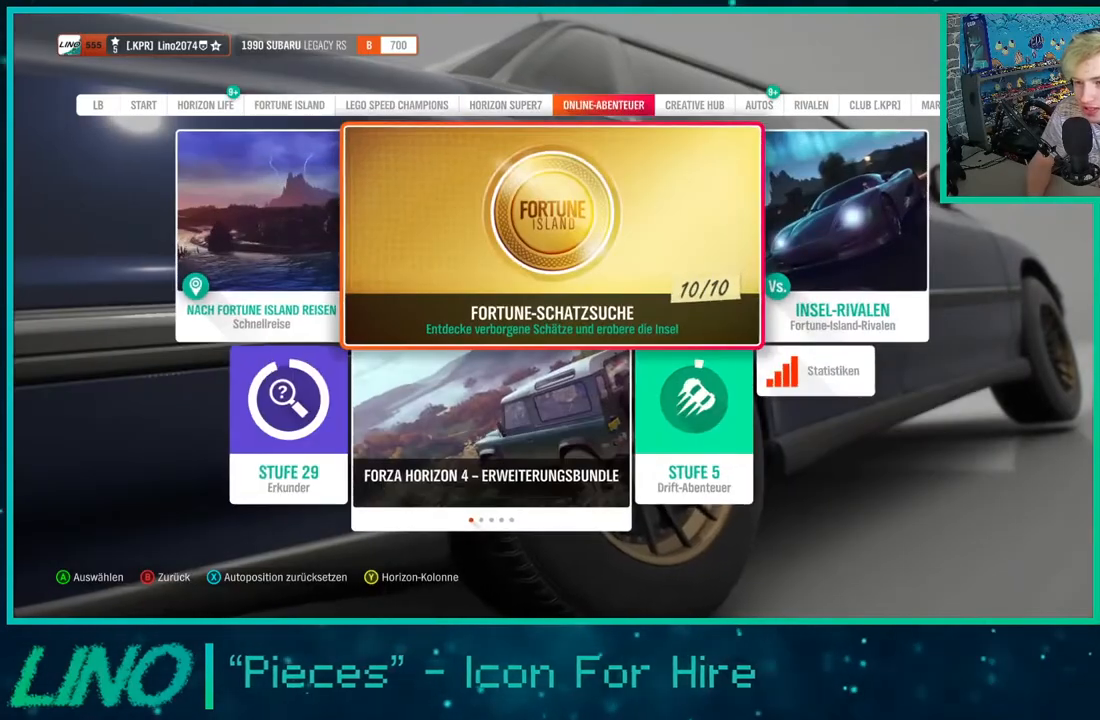
{"buttons": [], "left_stick": "center", "right_stick": "center", "events": []}